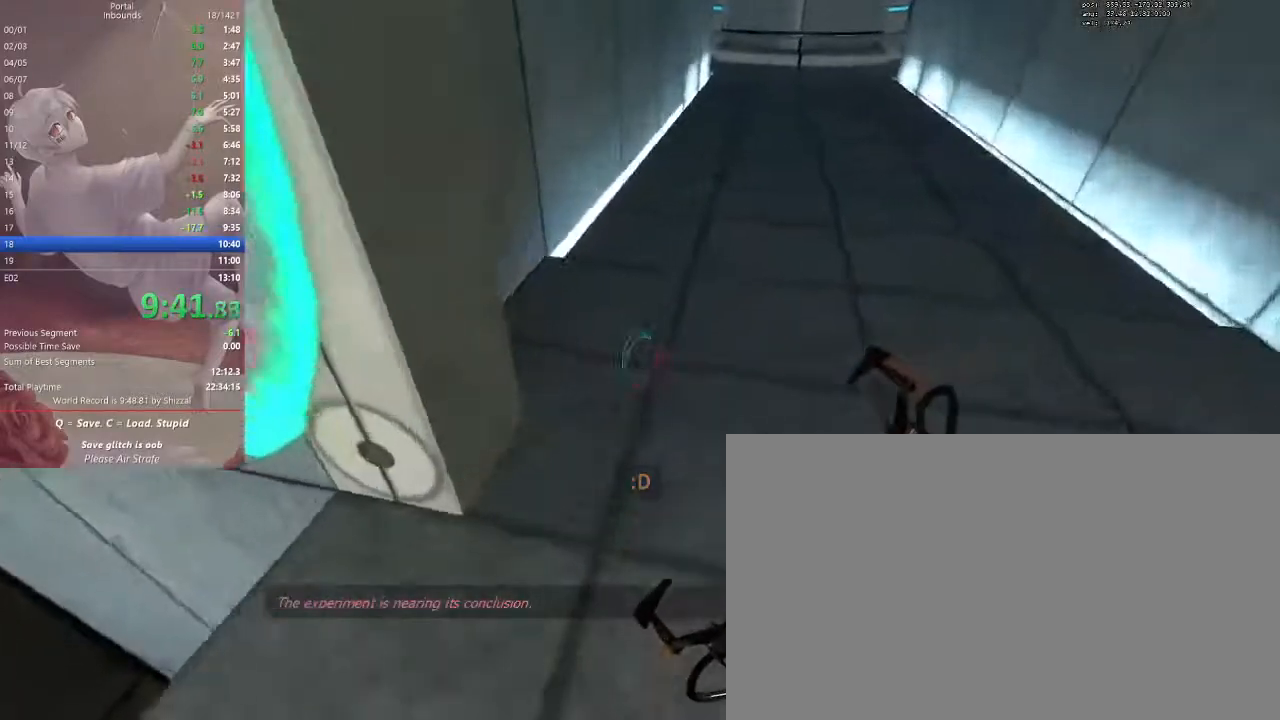
Gameplay with keyboard and mouse; each line is a JSON object with the keys and mouse buttons held at the frame after it. "events" lists presses ("down") and releases ("up") of "1", "2", "3", "4", "5", "a", "alt", "c", "ctrl", "d", "e", "f", "q", "r", "s", "shift", "space", "tab", "v", "w", "x", "z", "mouse_left", "mouse_middle", "mouse_right", "mouse_mb5", "mouse_wheel_up" and "mouse_wheel_down" between this image and that frame as [ms after this image, input, new state], when the widget could be followed in between. "mouse_left", "mouse_middle", "mouse_right", "mouse_mb5", "mouse_wheel_up", "mouse_wheel_down" = the "left", "middle", "right", "mb5", "wheel_up", "wheel_down" buttons of the "mouse" list. No other keys are recorded. Mouse movement is not recorded.
{"keys": ["ctrl", "w"], "mouse": [], "events": [[100, "a", "down"], [133, "d", "up"], [133, "w", "up"], [300, "w", "down"], [367, "a", "up"]]}
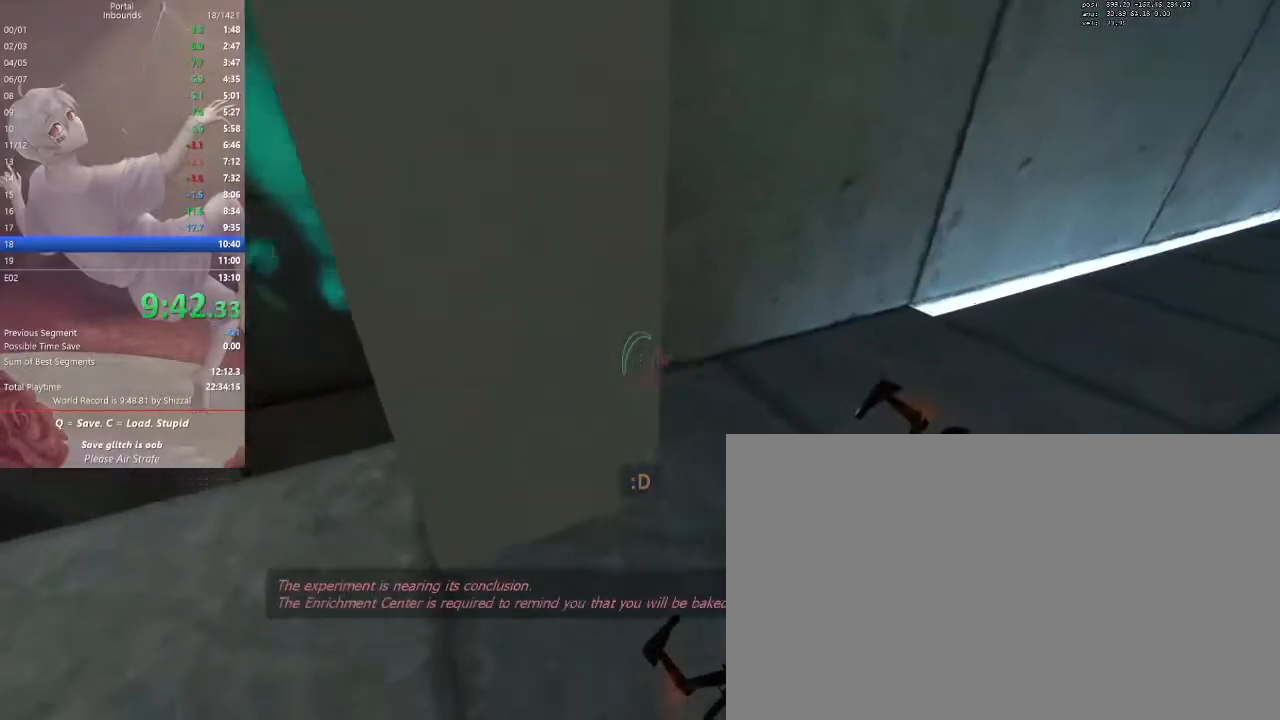
{"keys": ["ctrl"], "mouse": [], "events": [[500, "w", "up"]]}
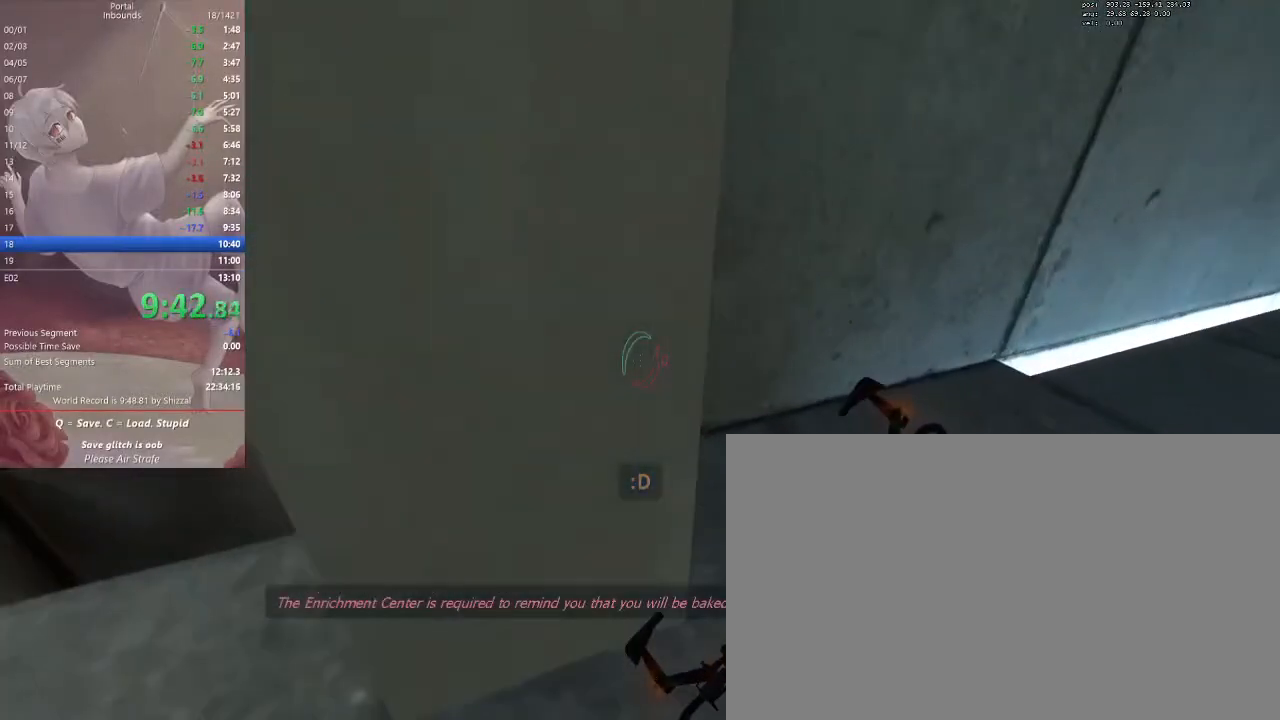
{"keys": [], "mouse": [], "events": [[333, "ctrl", "up"]]}
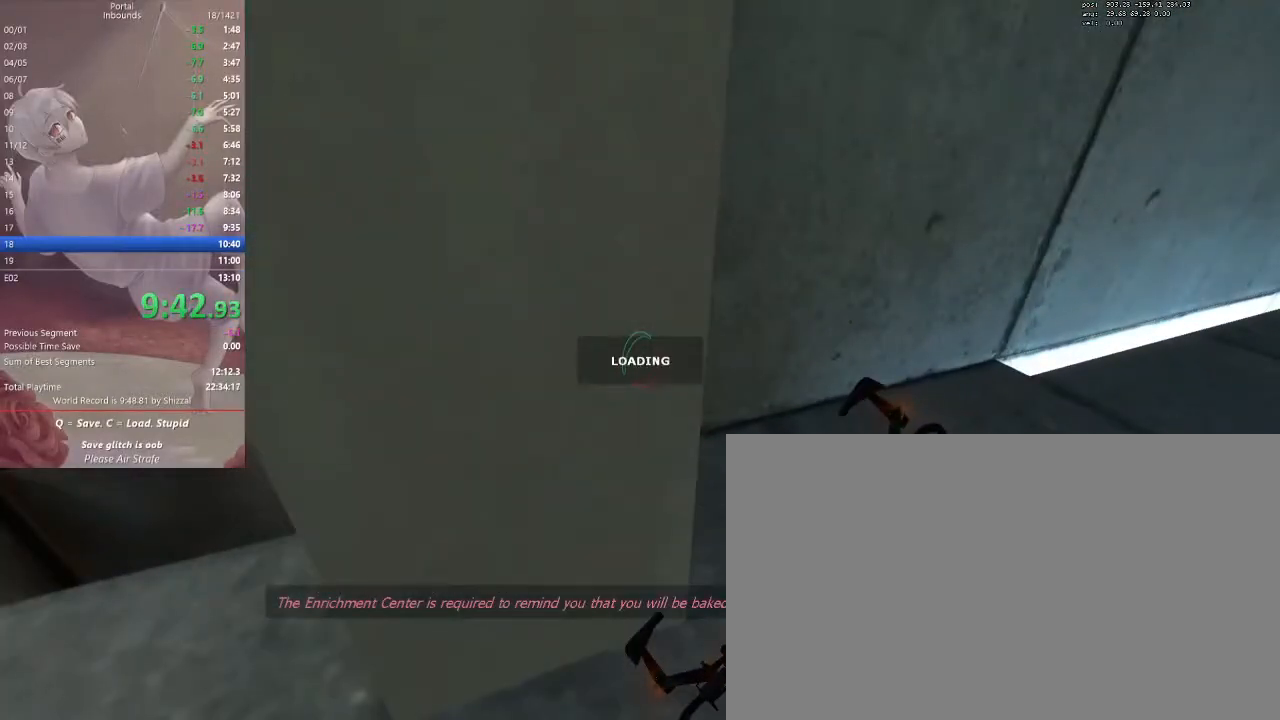
{"keys": ["d", "w"], "mouse": [], "events": [[333, "d", "down"], [333, "w", "down"]]}
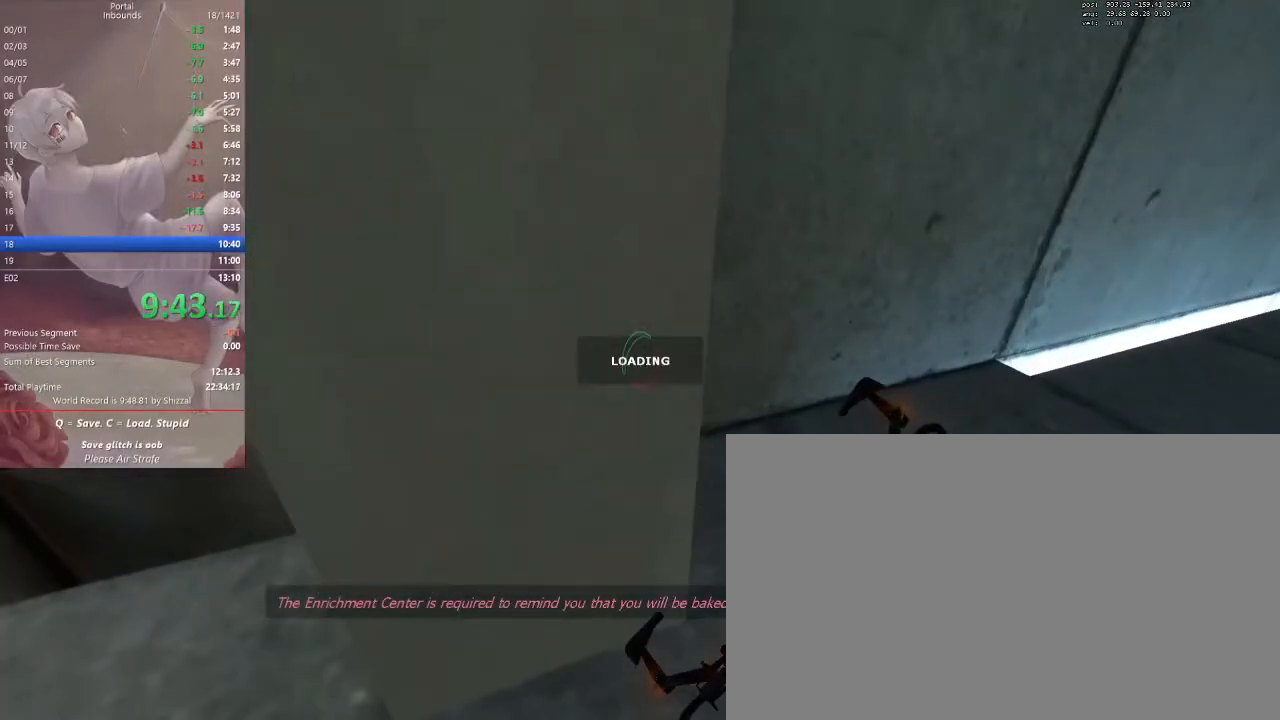
{"keys": ["d", "w"], "mouse": [], "events": [[33, "d", "up"], [167, "a", "down"], [267, "a", "up"], [433, "d", "down"]]}